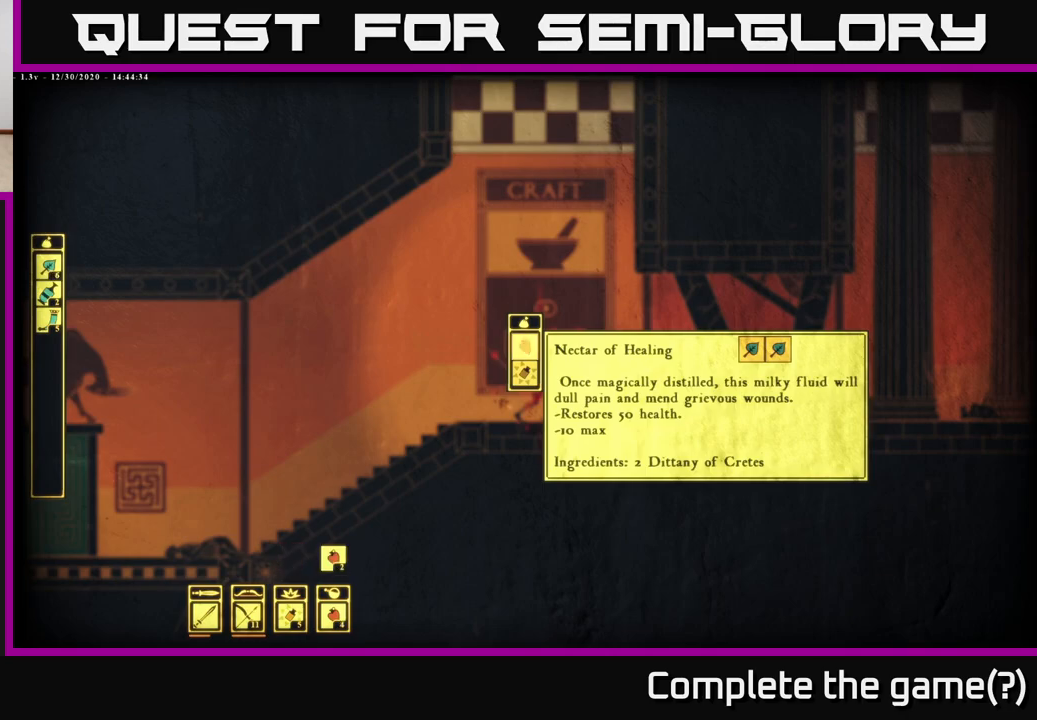
Gameplay with a controller (Xbox layout); each line is a JSON object with the inputs held at the frame after it. "events" lists button and stick changes between this image and that frame as [ms after this image, input, new state], when the widget could be followed in between.
{"buttons": [], "left_stick": "center", "right_stick": "center", "events": [[67, "A", "up"], [300, "A", "down"], [367, "A", "up"]]}
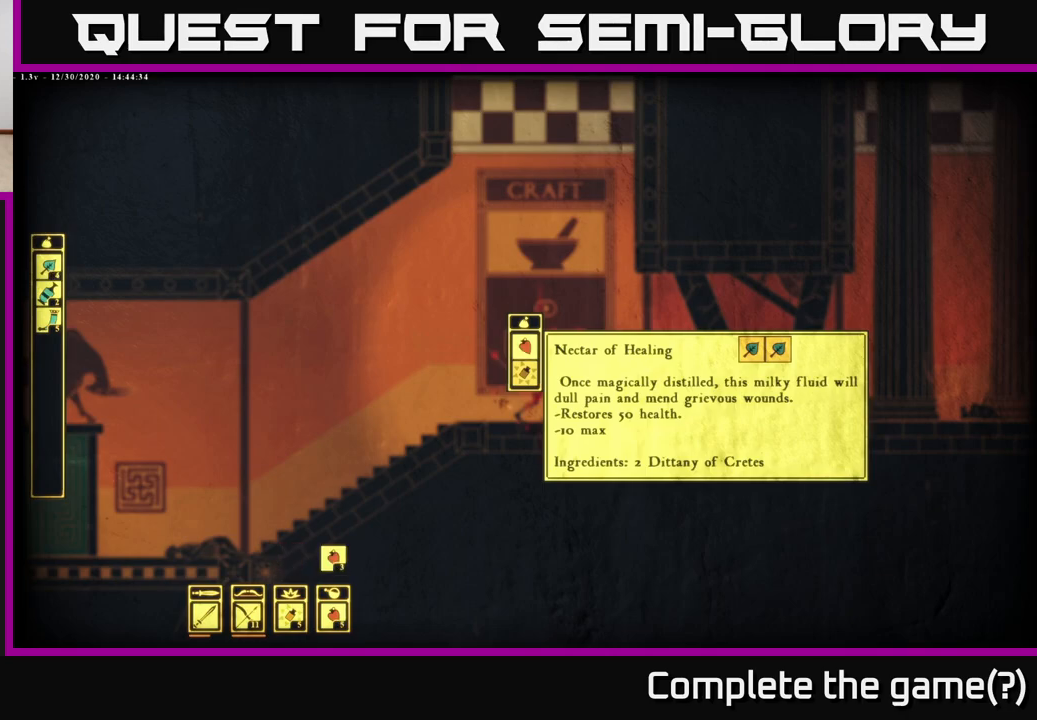
{"buttons": [], "left_stick": "center", "right_stick": "center", "events": []}
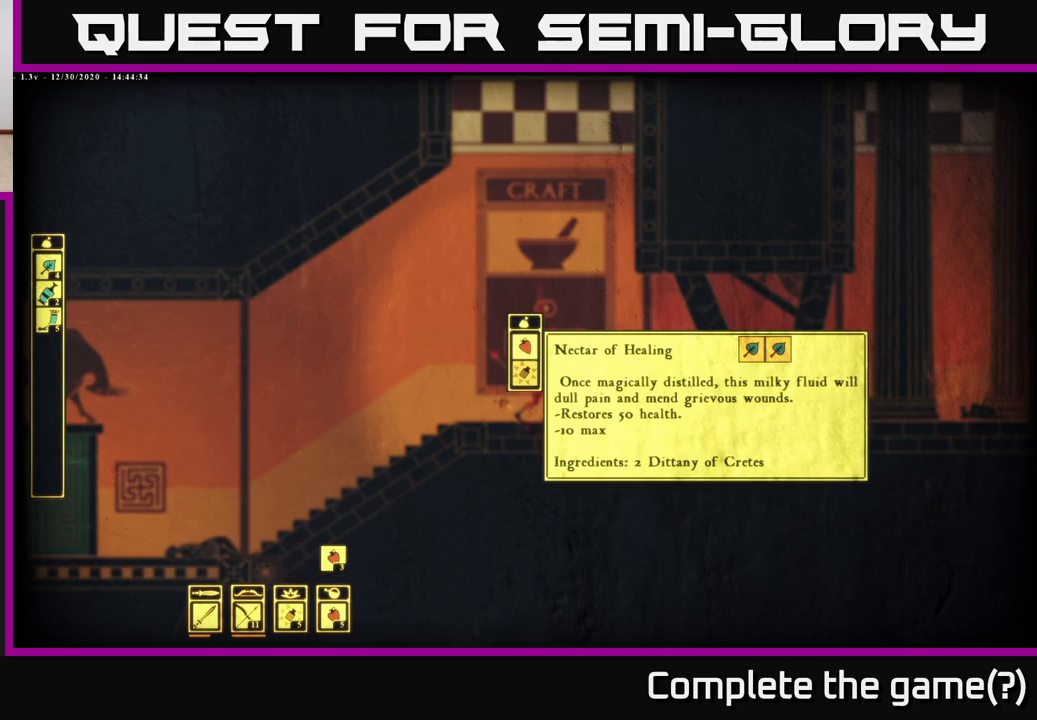
{"buttons": [], "left_stick": "center", "right_stick": "center", "events": [[250, "B", "down"], [300, "B", "up"]]}
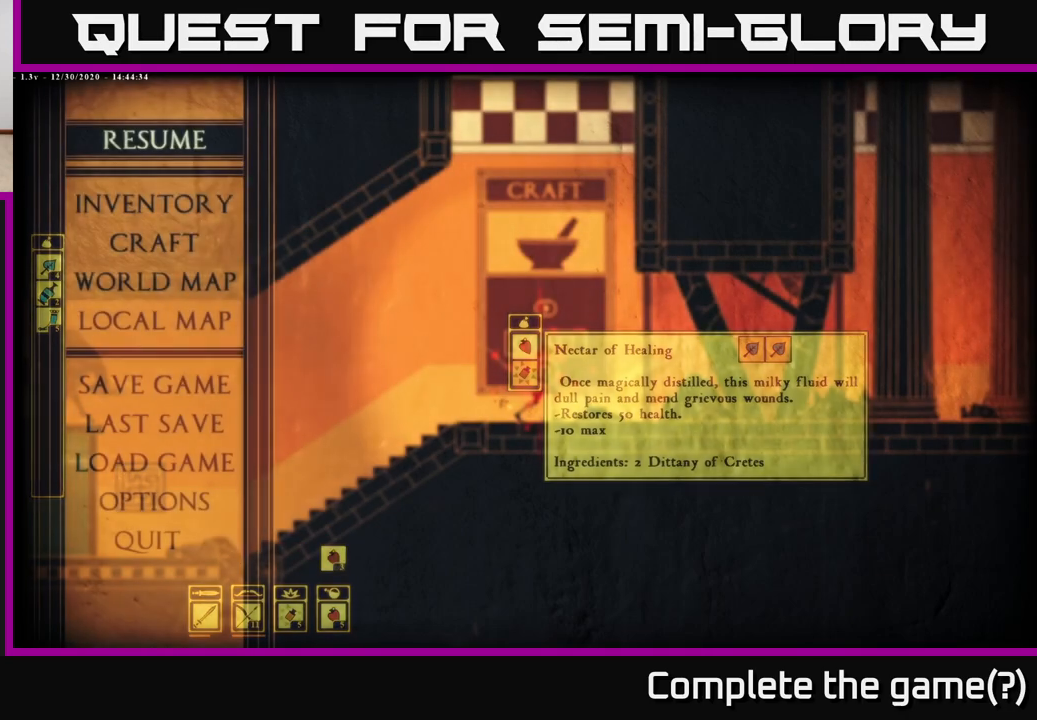
{"buttons": ["B"], "left_stick": "center", "right_stick": "center", "events": [[483, "B", "down"]]}
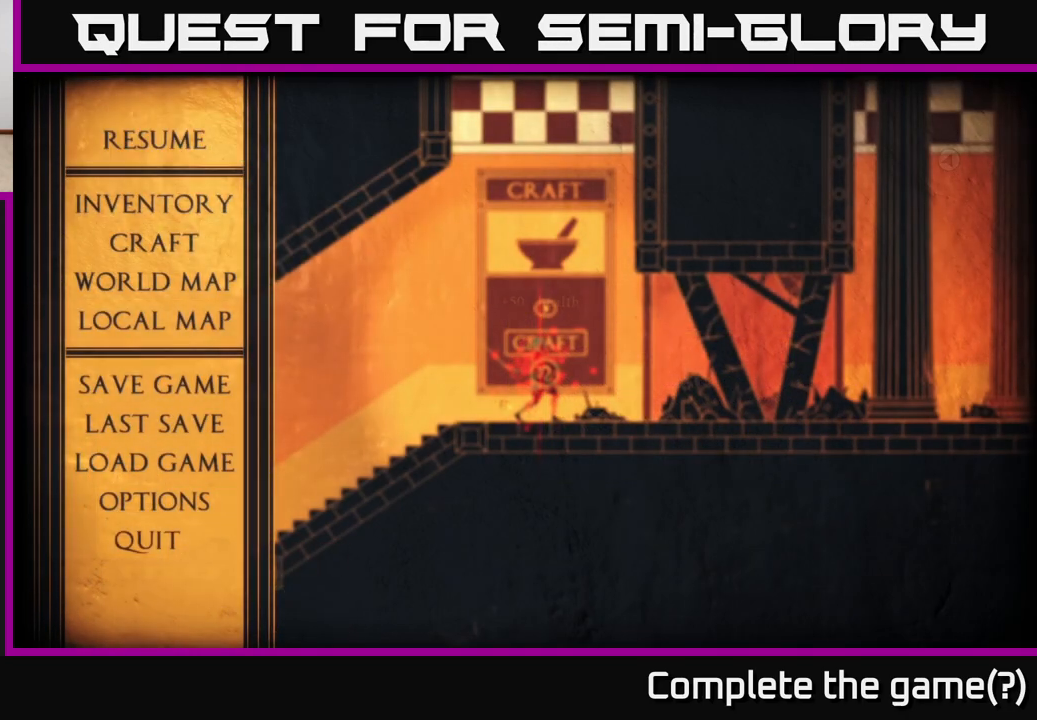
{"buttons": [], "left_stick": "left", "right_stick": "center", "events": [[50, "B", "up"], [200, "left_stick", "left"]]}
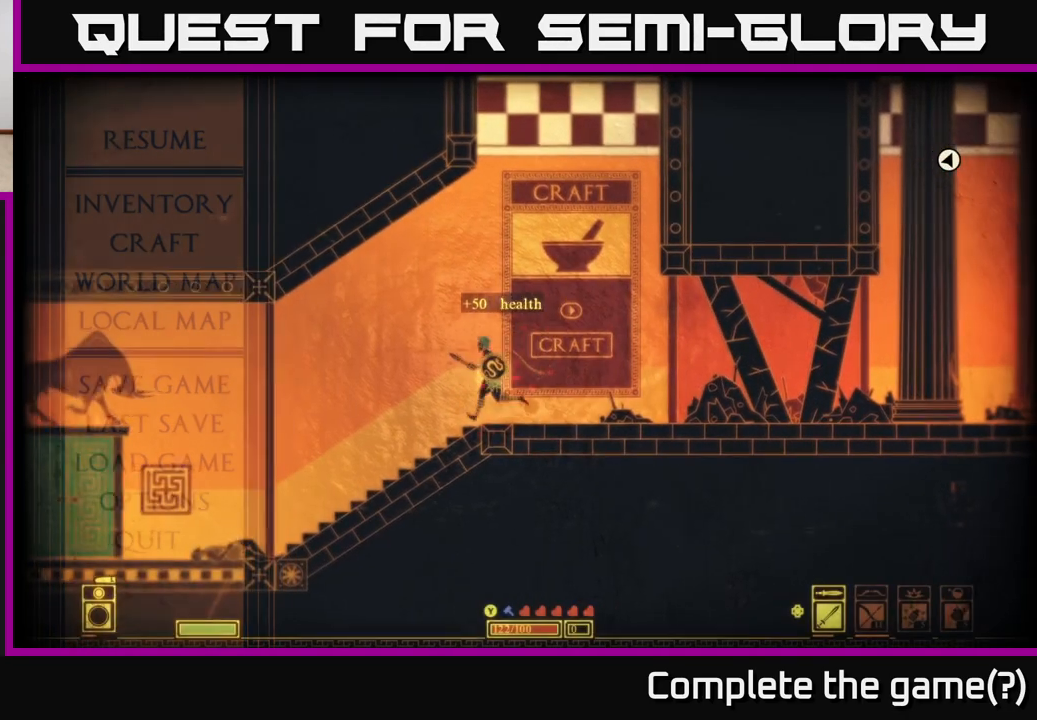
{"buttons": ["DPAD_RIGHT"], "left_stick": "center", "right_stick": "center", "events": [[83, "left_stick", "right"], [267, "left_stick", "center"], [483, "DPAD_RIGHT", "down"]]}
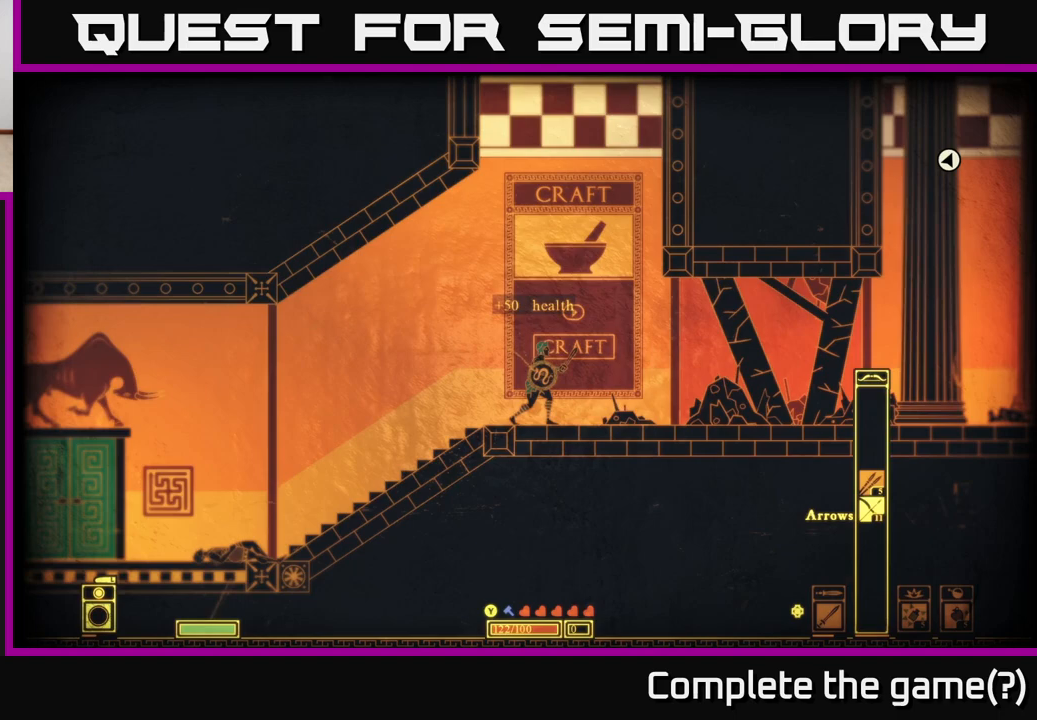
{"buttons": [], "left_stick": "center", "right_stick": "center", "events": [[83, "DPAD_RIGHT", "up"], [333, "DPAD_RIGHT", "down"], [433, "DPAD_RIGHT", "up"]]}
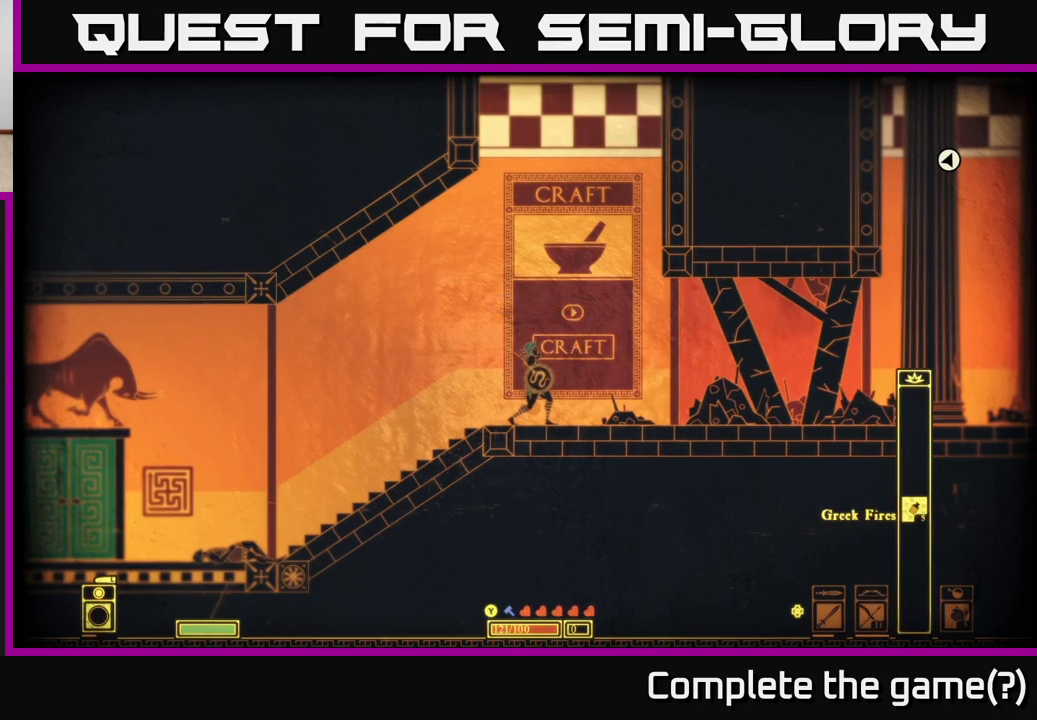
{"buttons": [], "left_stick": "center", "right_stick": "center", "events": [[183, "DPAD_RIGHT", "down"], [267, "DPAD_RIGHT", "up"]]}
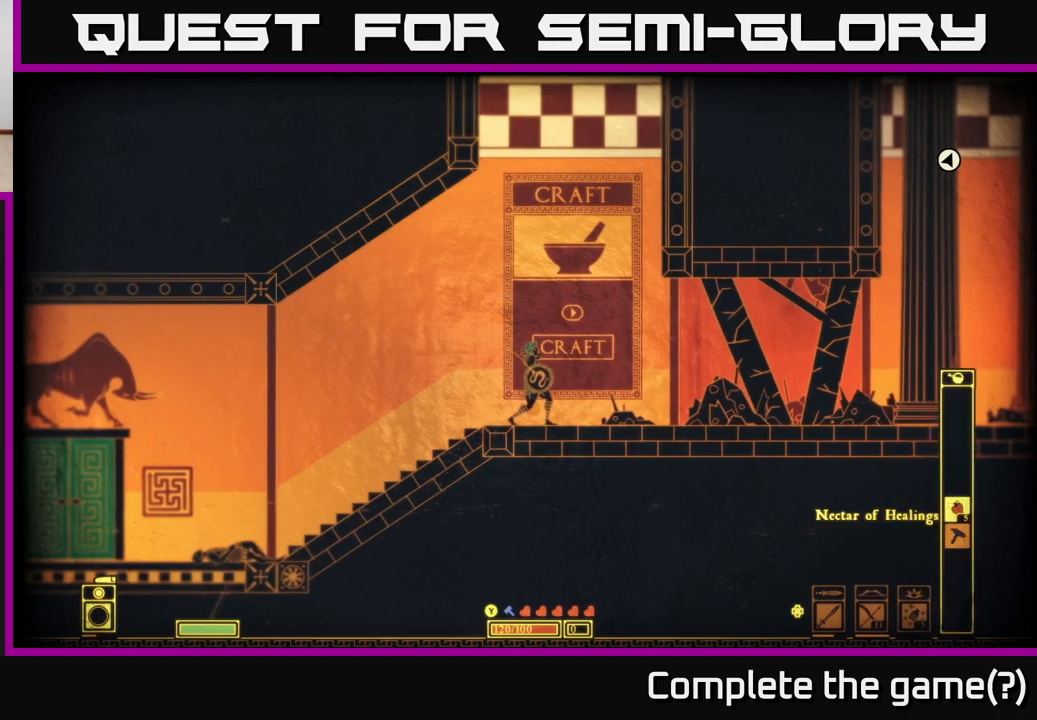
{"buttons": [], "left_stick": "center", "right_stick": "center", "events": [[33, "DPAD_LEFT", "down"], [133, "DPAD_LEFT", "up"]]}
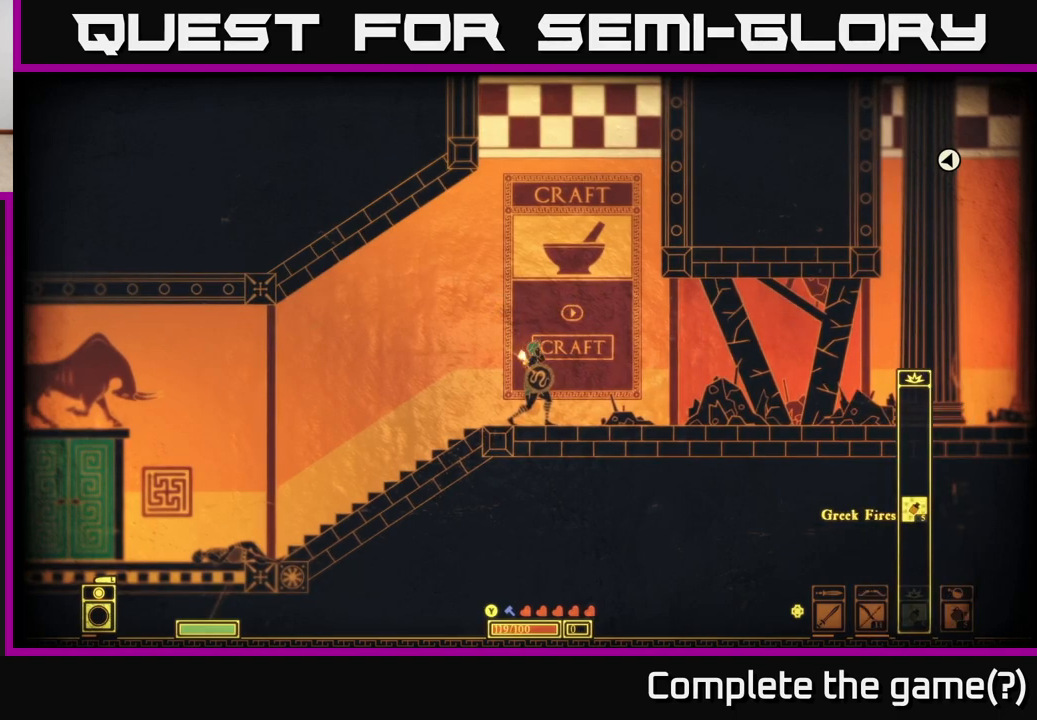
{"buttons": [], "left_stick": "center", "right_stick": "center", "events": []}
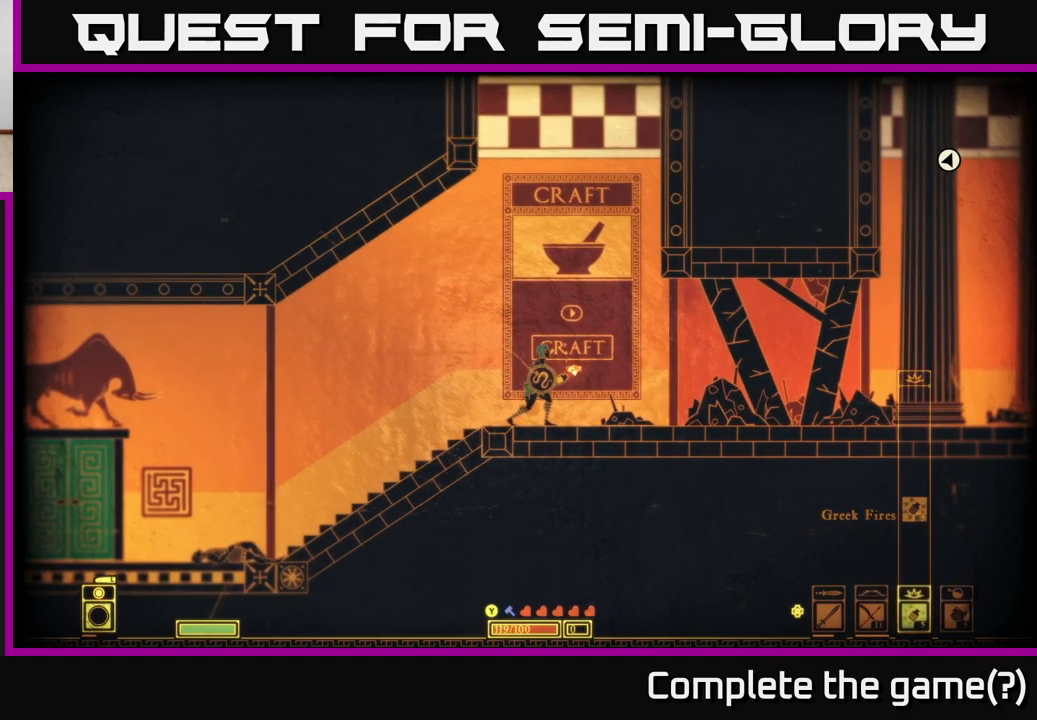
{"buttons": ["R2"], "left_stick": "center", "right_stick": "center", "events": [[483, "R2", "down"]]}
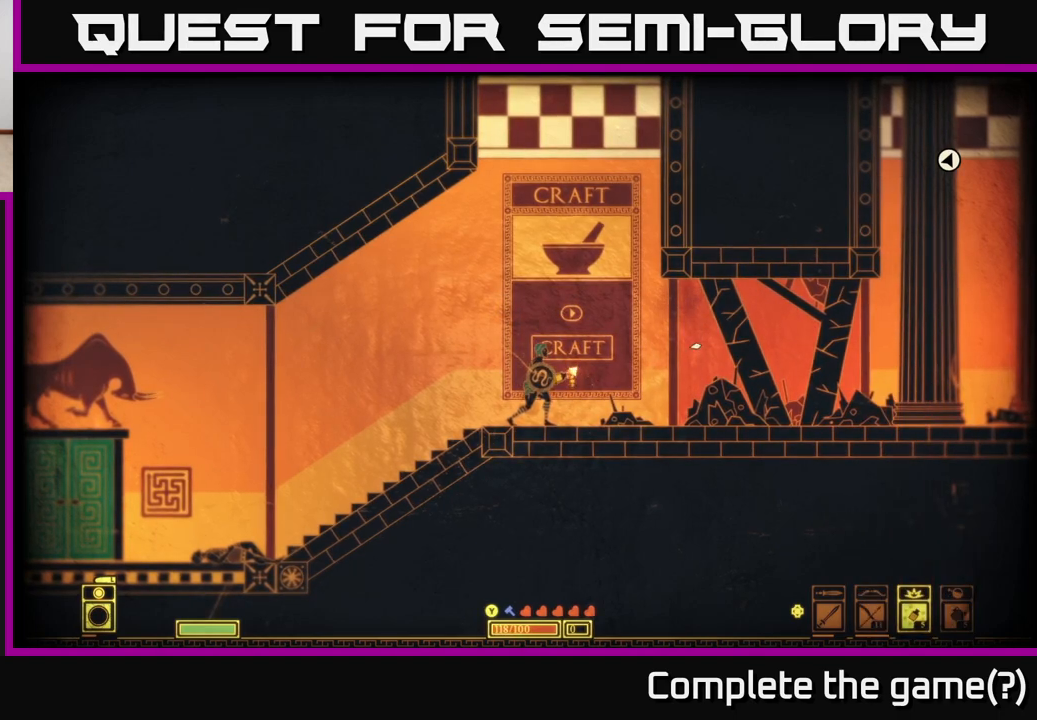
{"buttons": ["R2"], "left_stick": "center", "right_stick": "center", "events": []}
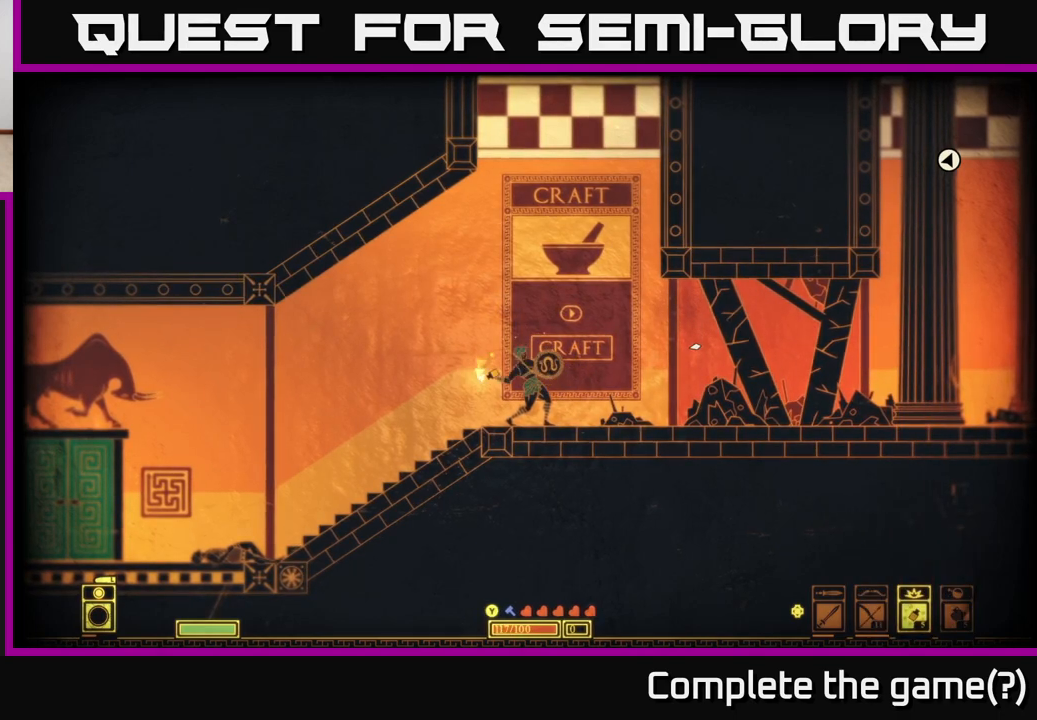
{"buttons": [], "left_stick": "left", "right_stick": "center", "events": [[83, "R2", "up"], [450, "left_stick", "left"]]}
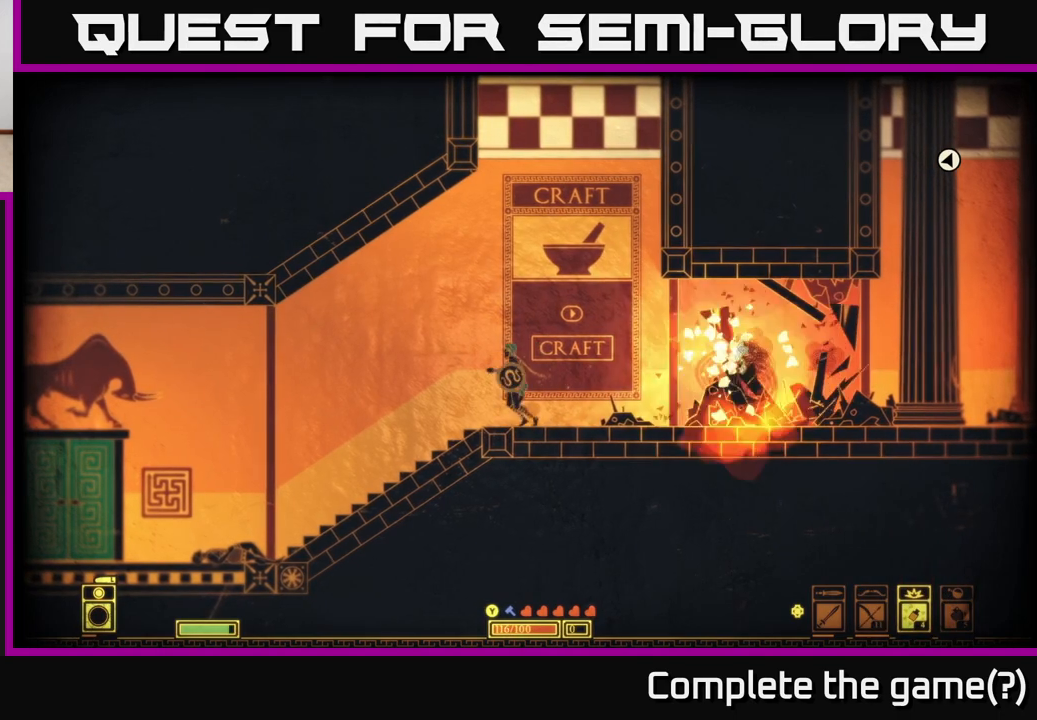
{"buttons": [], "left_stick": "center", "right_stick": "center", "events": [[283, "left_stick", "right"], [483, "left_stick", "center"]]}
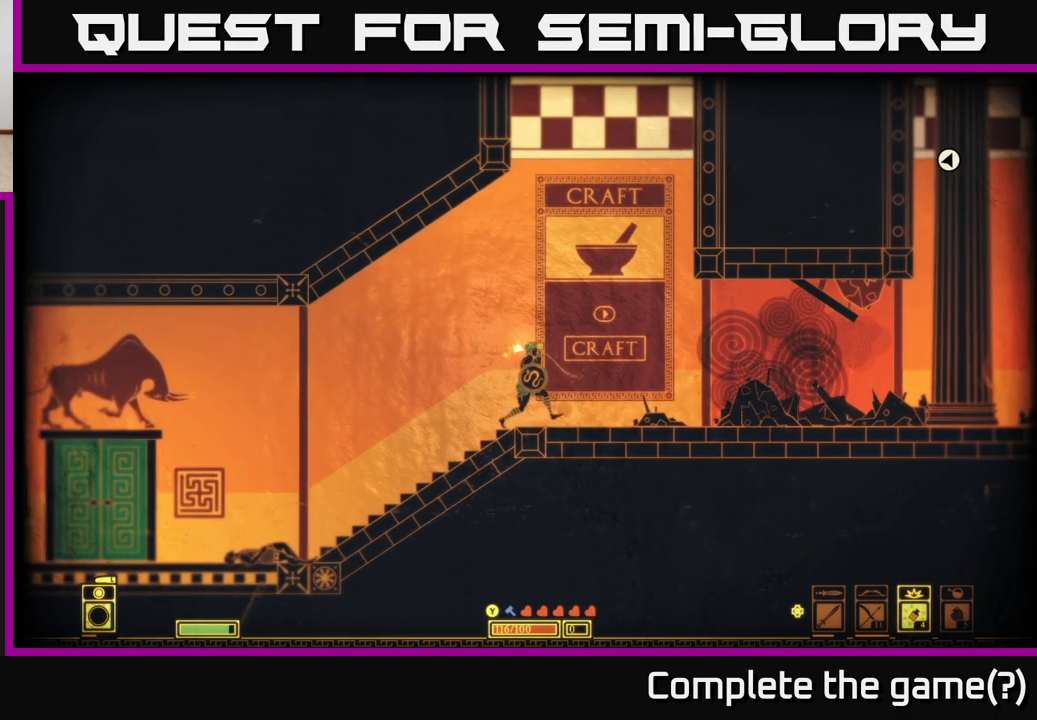
{"buttons": [], "left_stick": "center", "right_stick": "center", "events": [[283, "left_stick", "right"], [500, "left_stick", "center"]]}
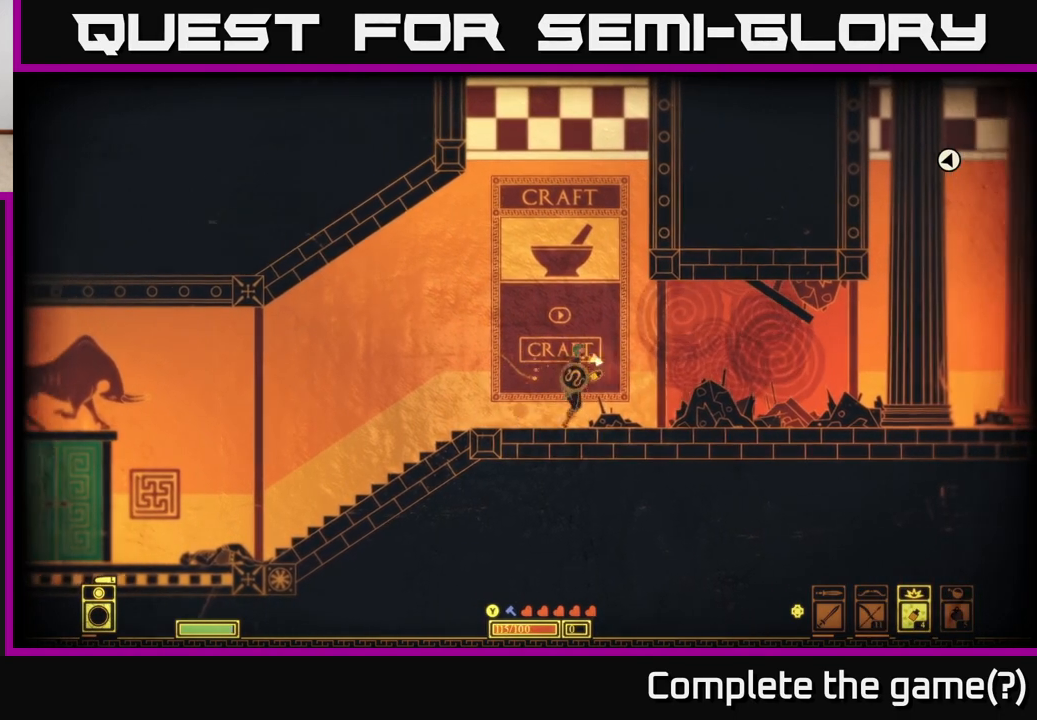
{"buttons": [], "left_stick": "center", "right_stick": "center", "events": []}
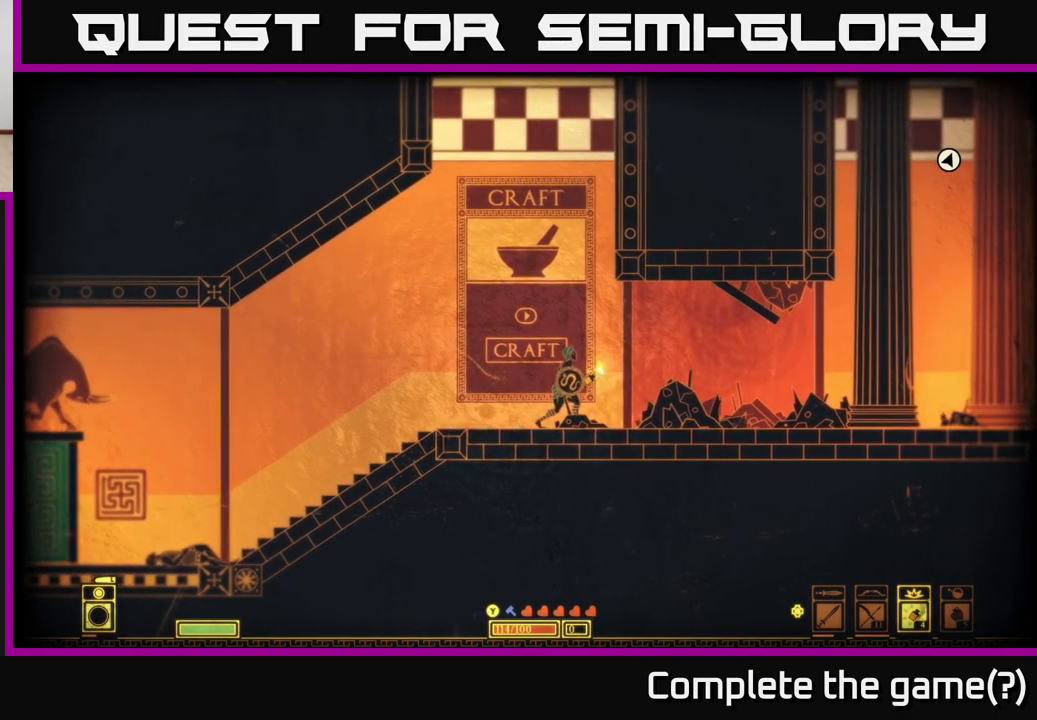
{"buttons": [], "left_stick": "center", "right_stick": "center", "events": [[33, "L1", "down"], [200, "L1", "up"]]}
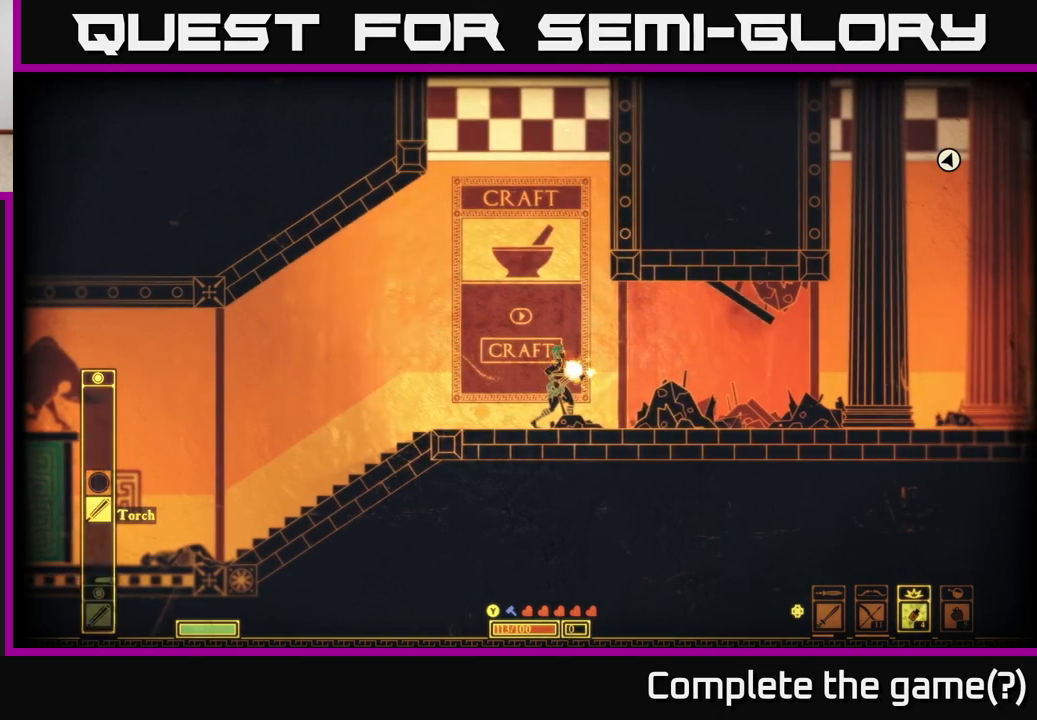
{"buttons": [], "left_stick": "center", "right_stick": "center", "events": []}
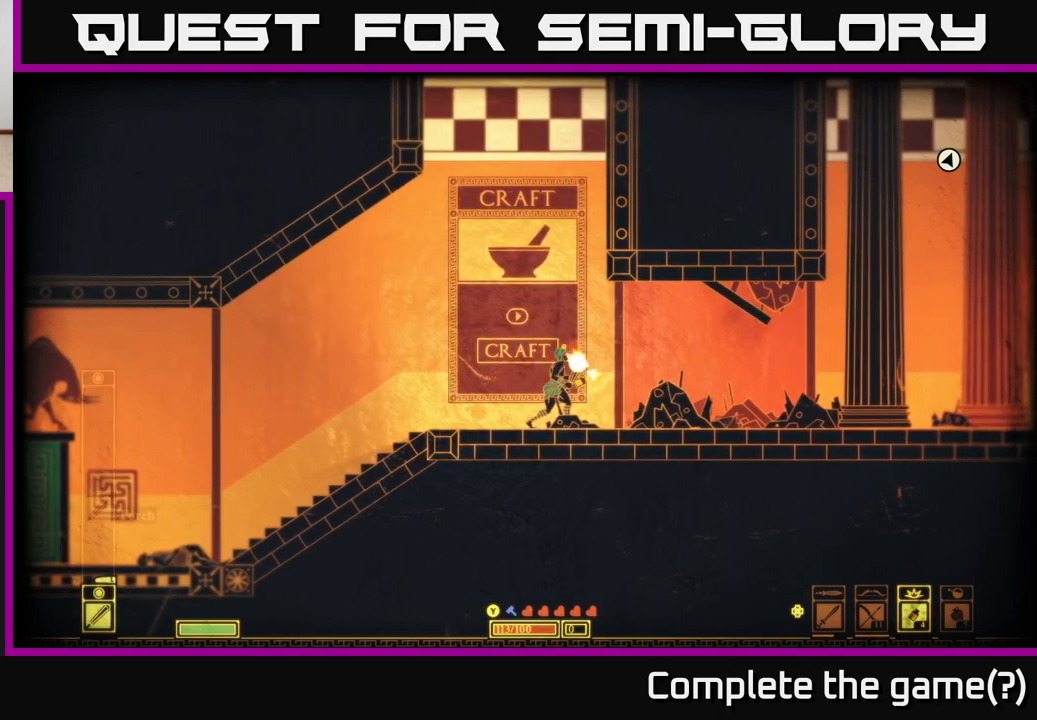
{"buttons": [], "left_stick": "center", "right_stick": "center", "events": [[333, "L1", "down"], [450, "L1", "up"]]}
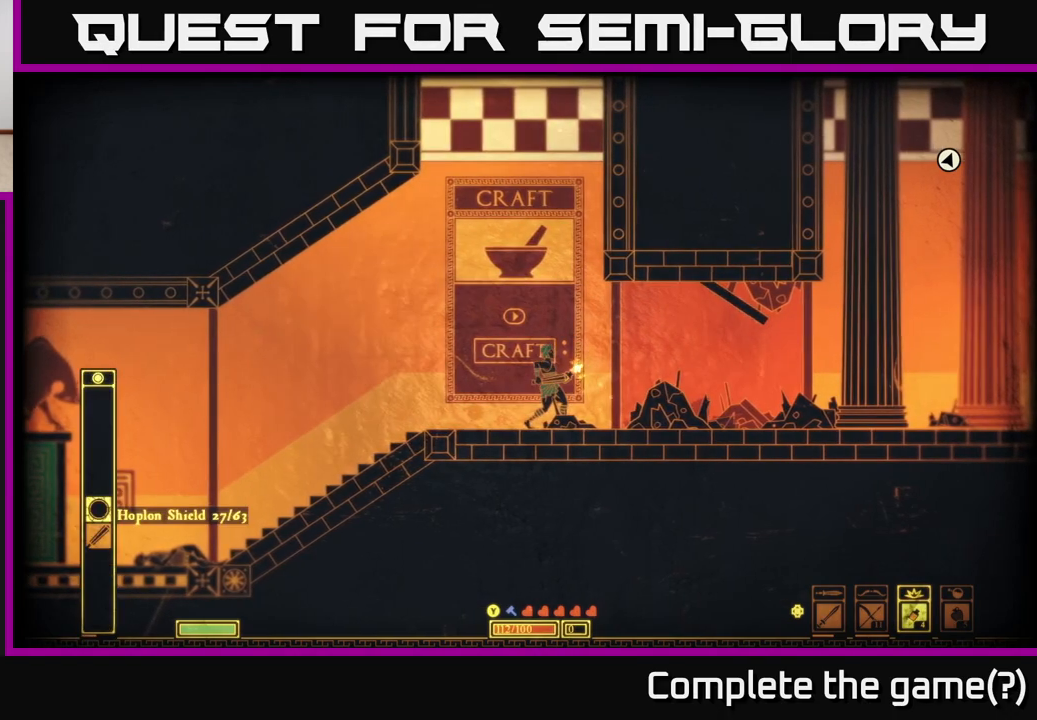
{"buttons": [], "left_stick": "center", "right_stick": "center", "events": []}
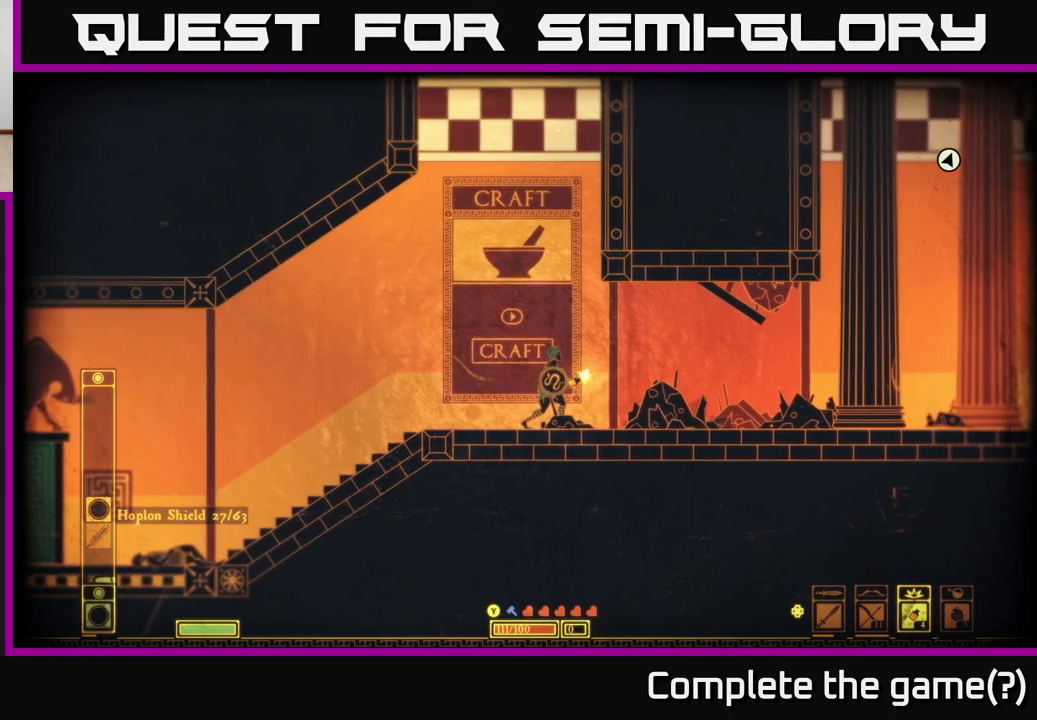
{"buttons": [], "left_stick": "center", "right_stick": "center", "events": [[400, "DPAD_LEFT", "down"], [483, "DPAD_LEFT", "up"]]}
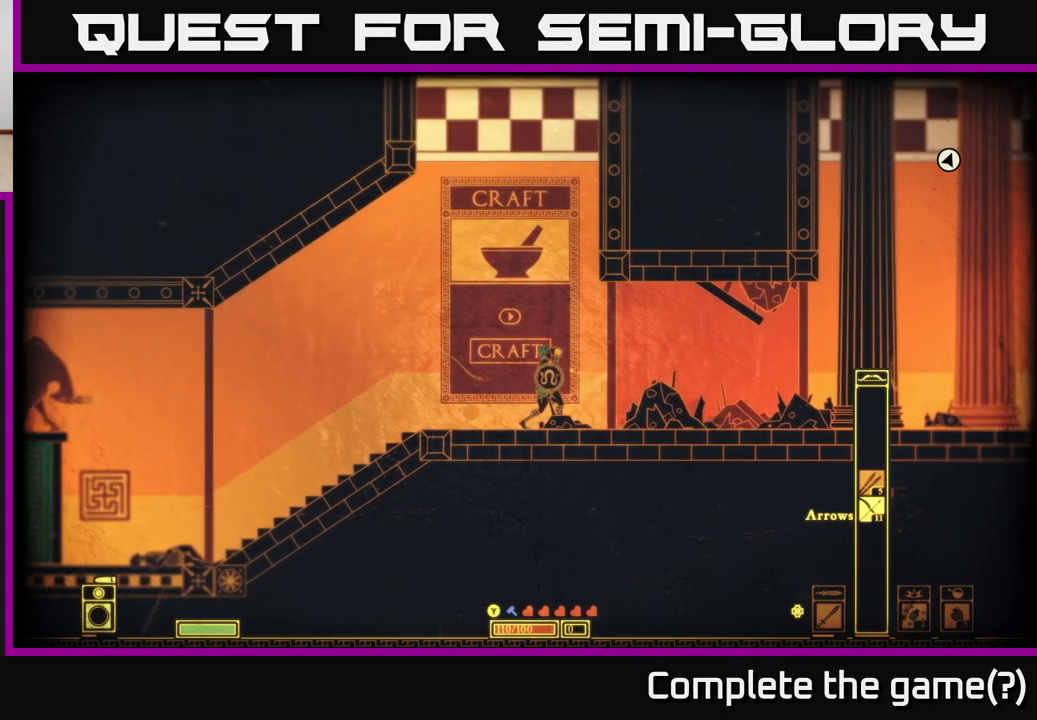
{"buttons": [], "left_stick": "center", "right_stick": "center", "events": [[117, "DPAD_LEFT", "down"], [183, "DPAD_LEFT", "up"]]}
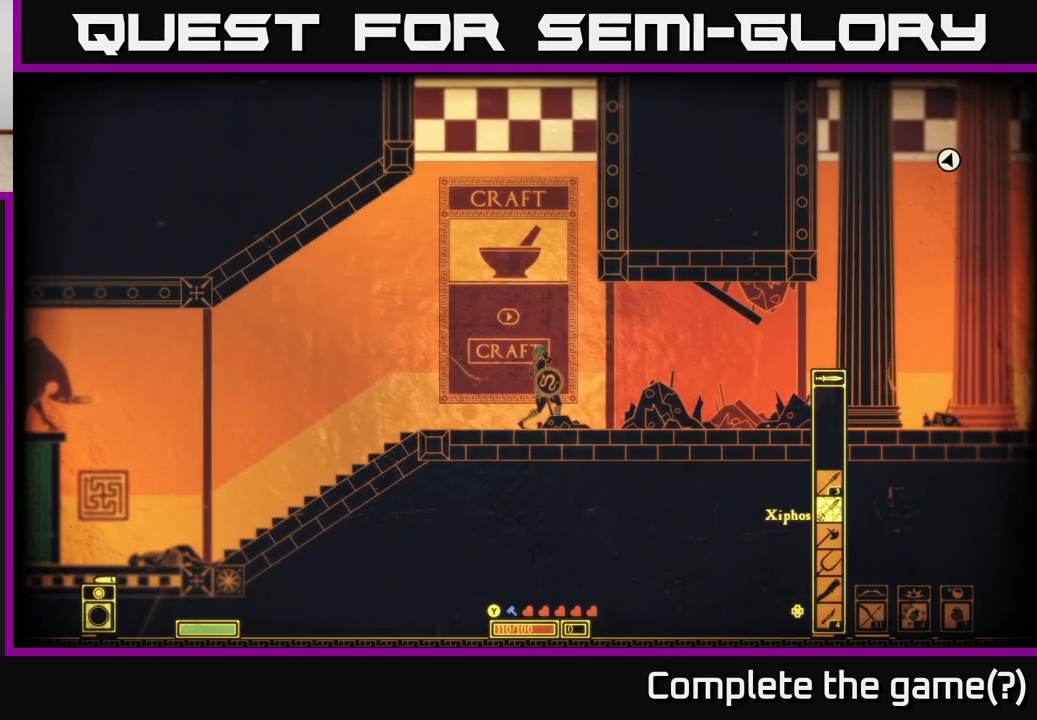
{"buttons": [], "left_stick": "right", "right_stick": "center", "events": [[33, "left_stick", "right"]]}
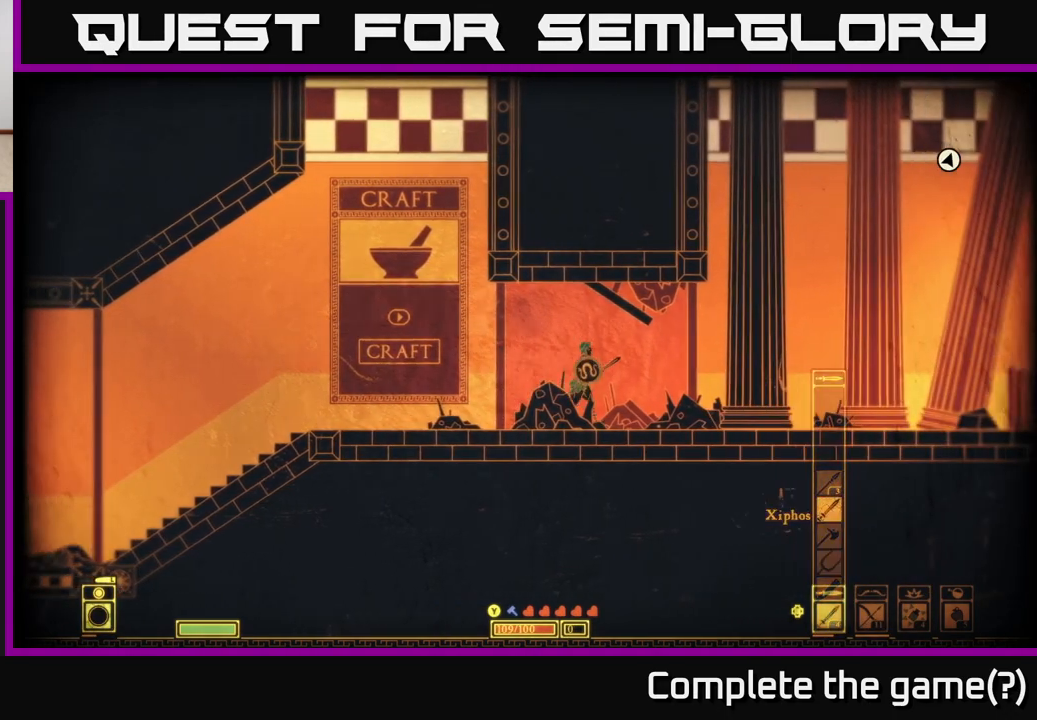
{"buttons": [], "left_stick": "right", "right_stick": "center", "events": []}
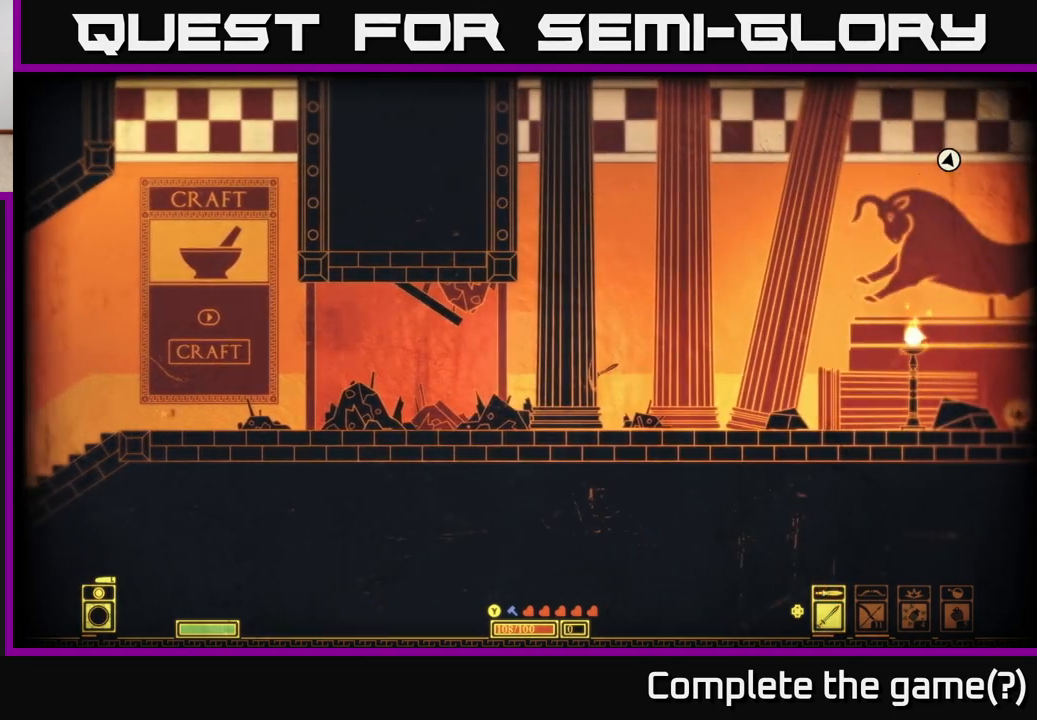
{"buttons": [], "left_stick": "right", "right_stick": "center", "events": []}
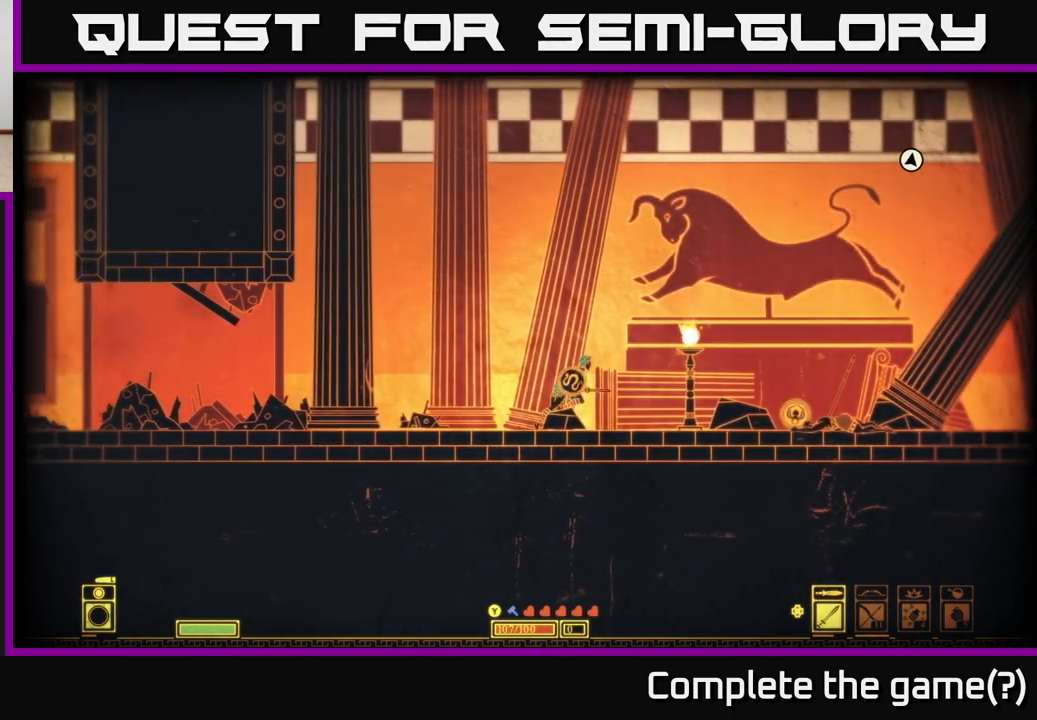
{"buttons": [], "left_stick": "right", "right_stick": "center", "events": [[217, "left_stick", "center"], [400, "left_stick", "right"]]}
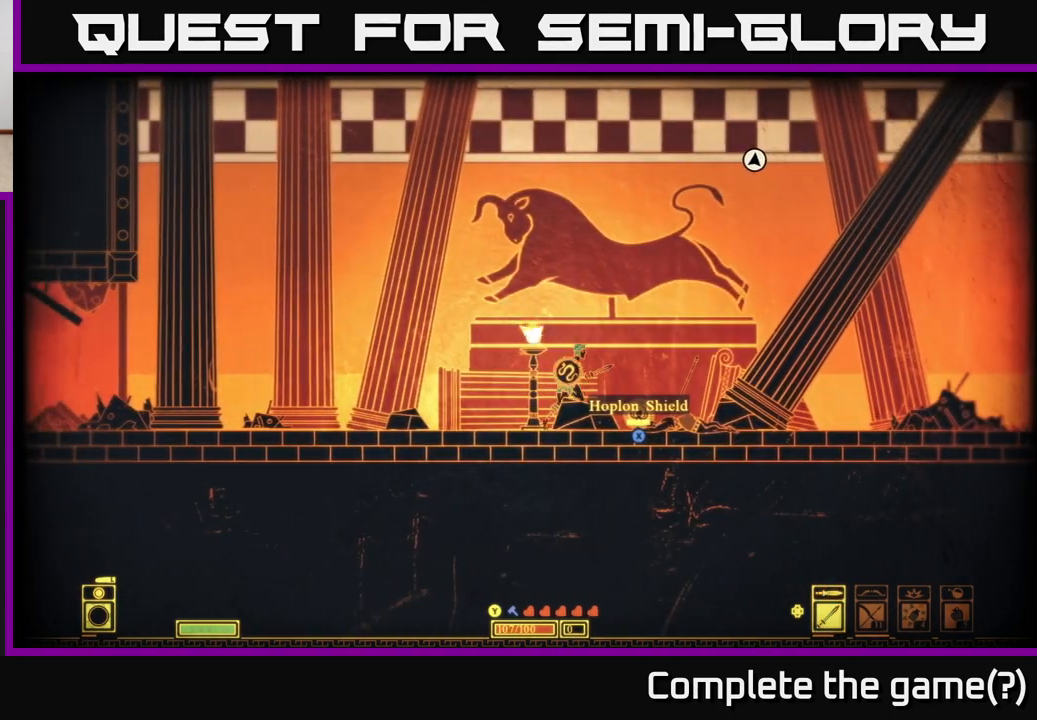
{"buttons": ["X"], "left_stick": "center", "right_stick": "center", "events": [[67, "left_stick", "center"], [450, "X", "down"]]}
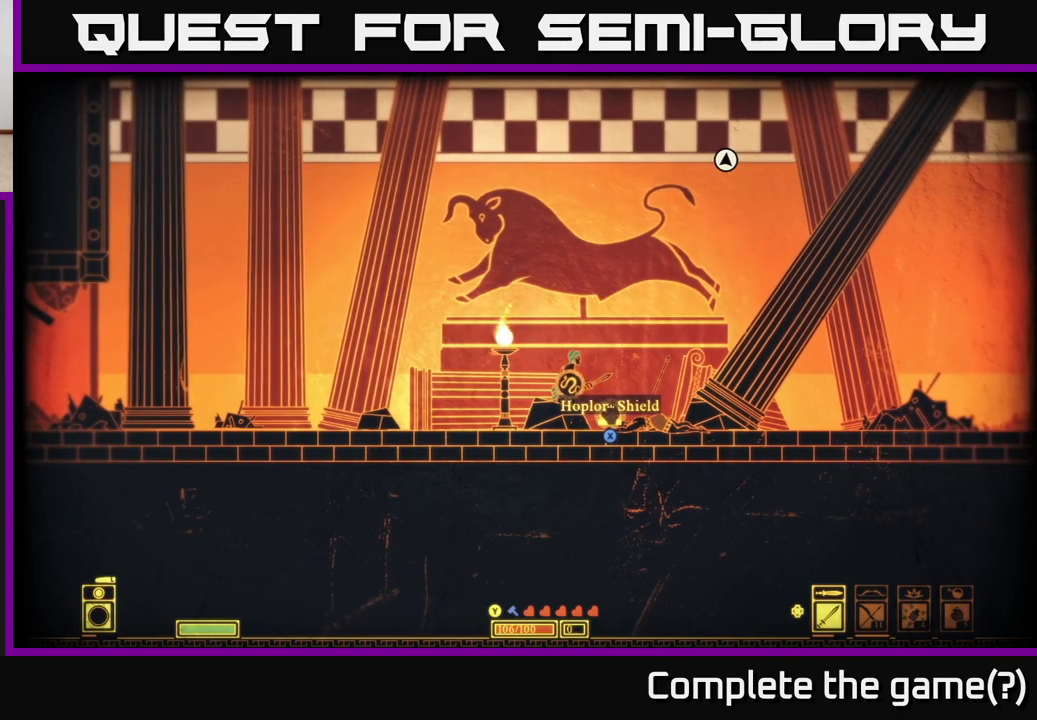
{"buttons": ["X"], "left_stick": "center", "right_stick": "center", "events": []}
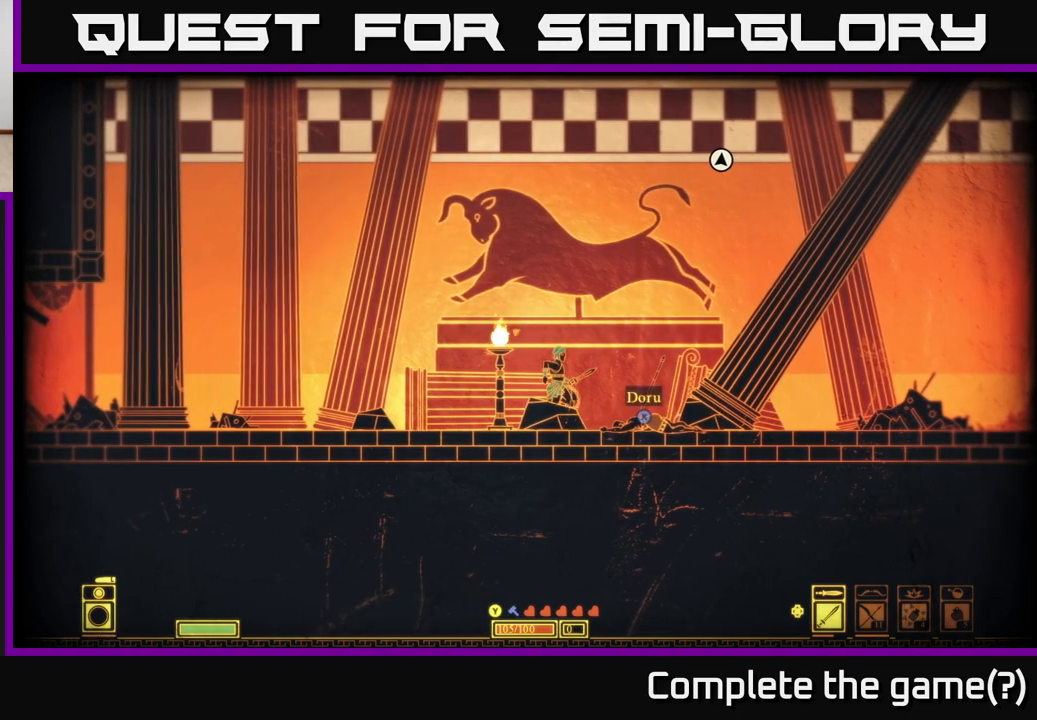
{"buttons": [], "left_stick": "center", "right_stick": "center", "events": [[67, "X", "up"], [67, "left_stick", "right"], [483, "left_stick", "center"]]}
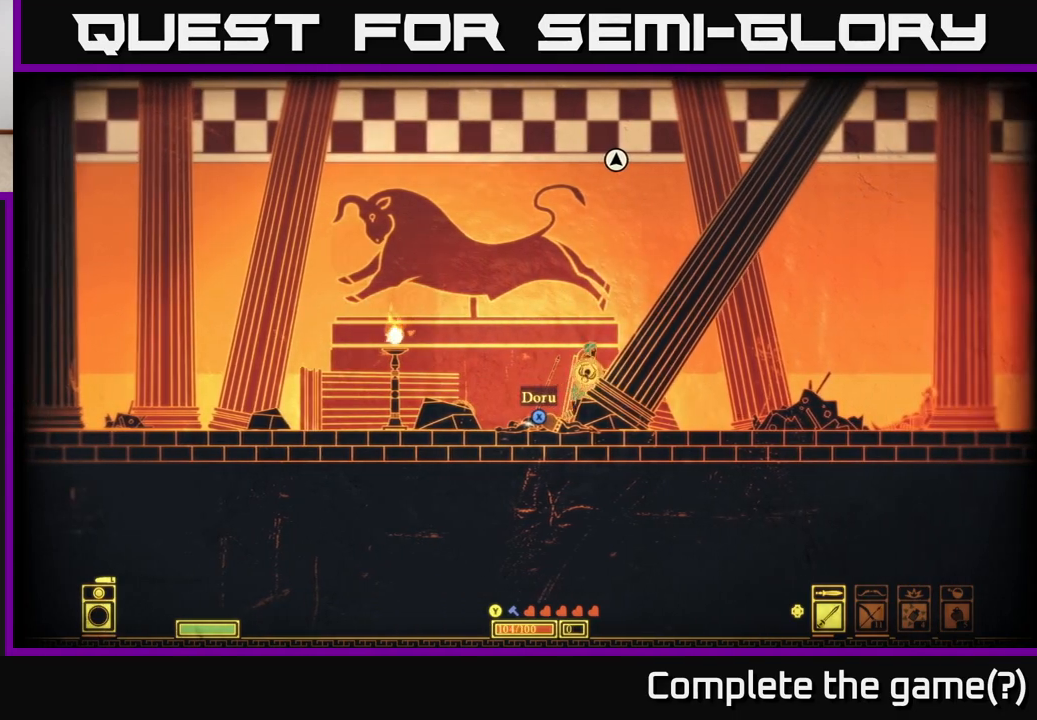
{"buttons": [], "left_stick": "center", "right_stick": "center", "events": [[333, "left_stick", "left"], [500, "left_stick", "center"]]}